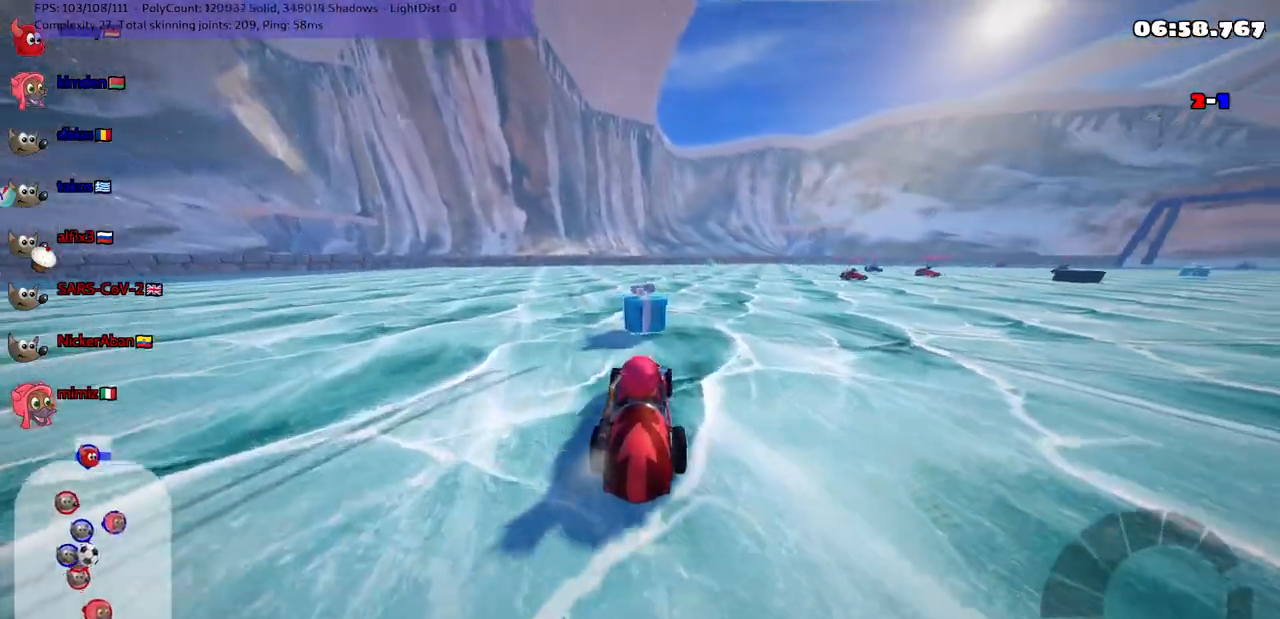
Gameplay with keyboard; each line is a JSON object with the keys held at the frame after it. "events" lists presses ("down") and releases ("up") of ".", "/", "alt_r", "b", "c", "comma", "ctrl_r", "d", "down", "f", "g", "h", "j", "k", "l", "left", "m", "n", "quote", "return", "right", "semicolon", "shift_r", "space", "super", "up" and "v" between this image and that frame as [ms after this image, input, new state], when the widget could be followed in between. No other keys are recorded. Mouse input is not recorded.
{"keys": ["left", "m", "up"], "events": [[267, "left", "down"], [267, "m", "down"]]}
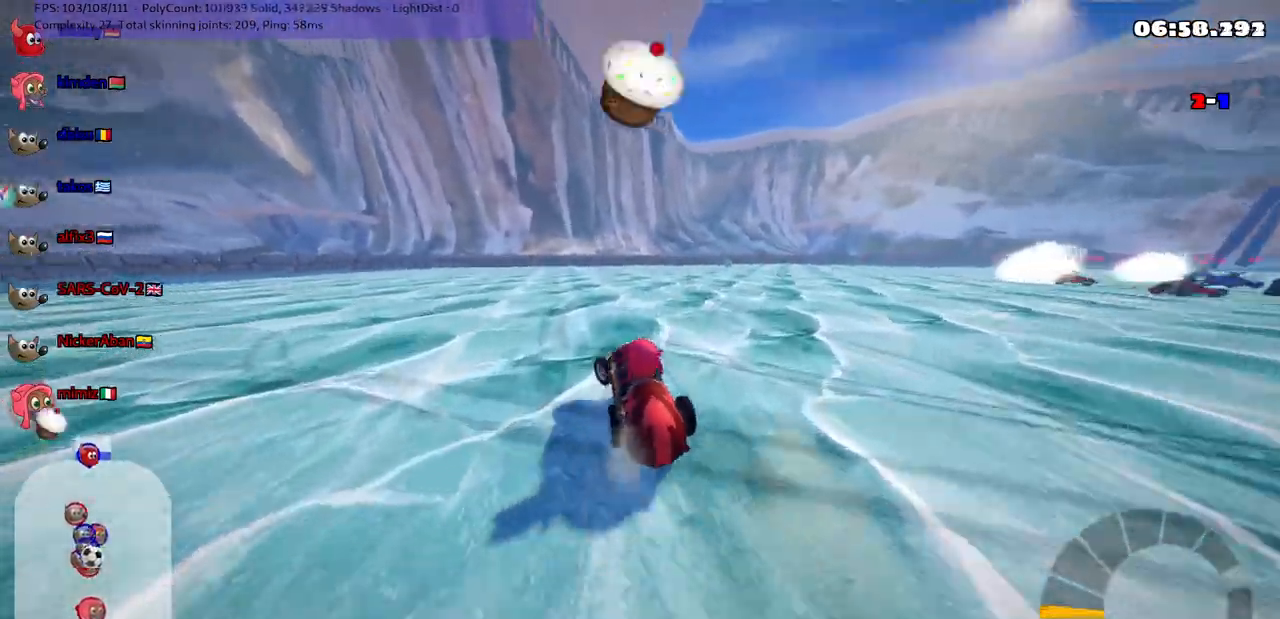
{"keys": ["left", "m", "right", "up"], "events": [[283, "left", "up"], [283, "right", "down"], [483, "left", "down"]]}
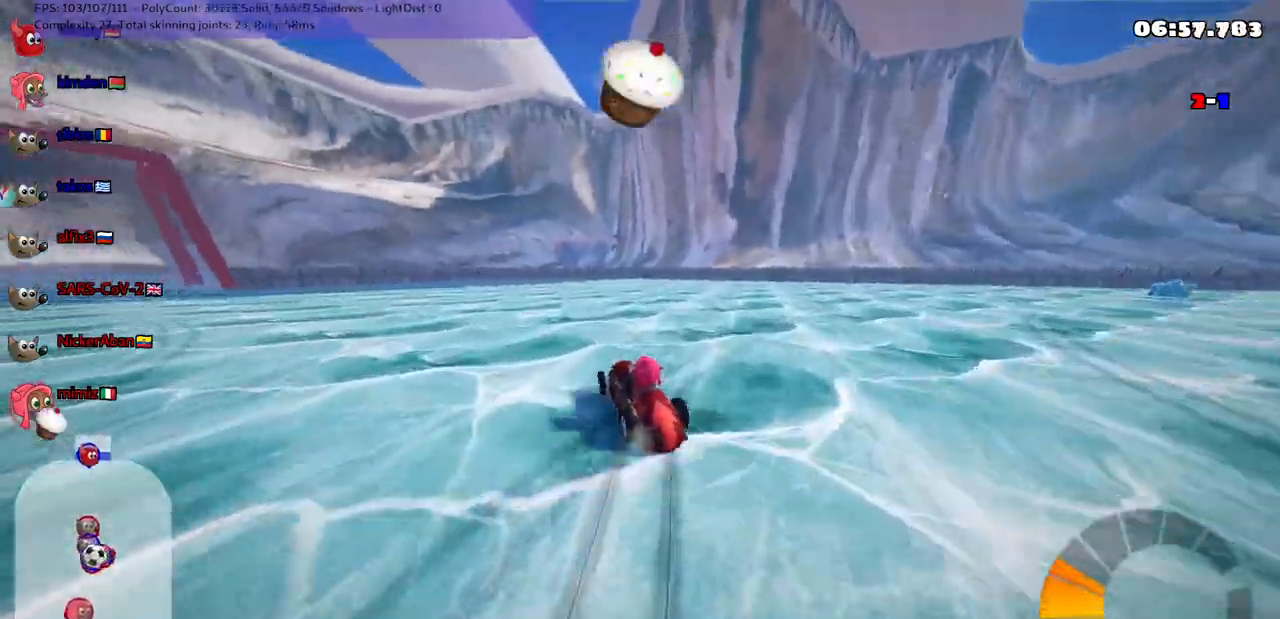
{"keys": ["left", "m", "right", "up"], "events": [[83, "b", "down"], [83, "left", "up"], [250, "space", "down"], [283, "left", "down"], [333, "space", "up"], [483, "b", "up"]]}
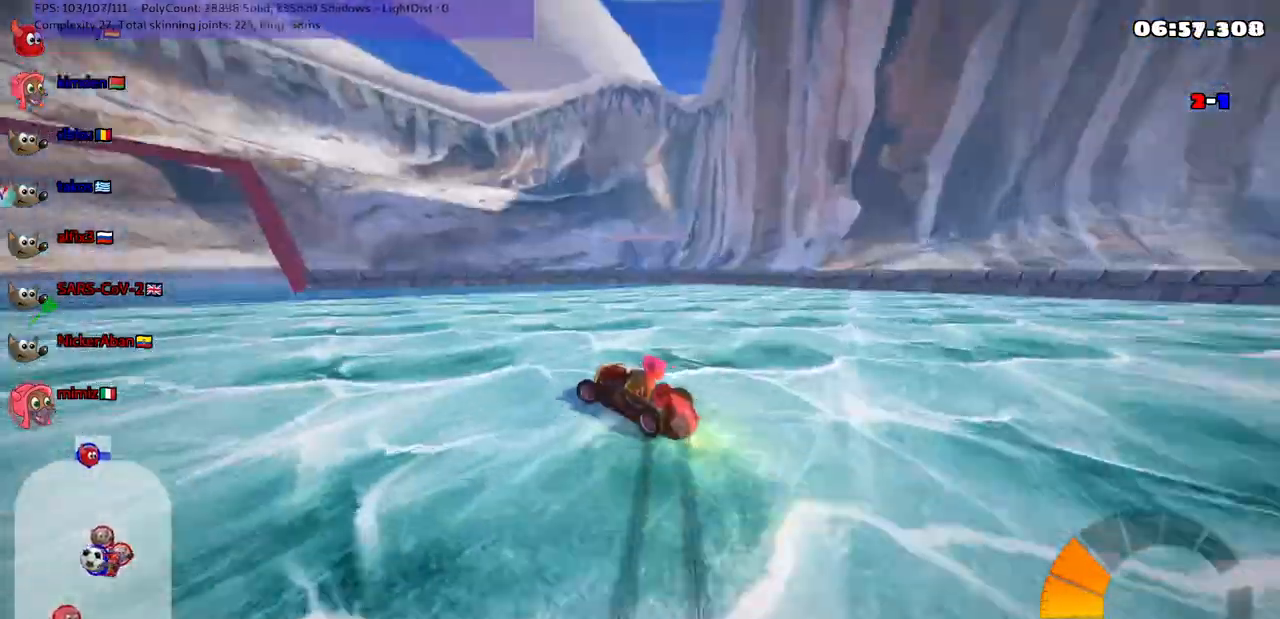
{"keys": ["left", "m", "up"], "events": [[233, "right", "up"]]}
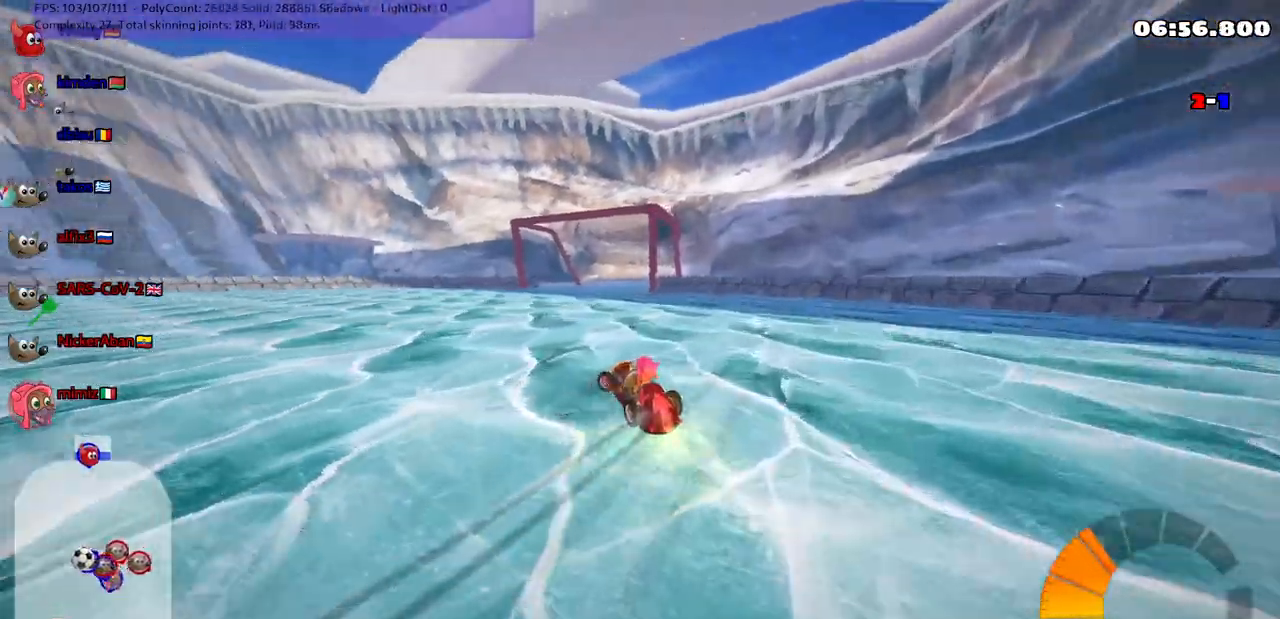
{"keys": ["left", "up"], "events": [[417, "m", "up"]]}
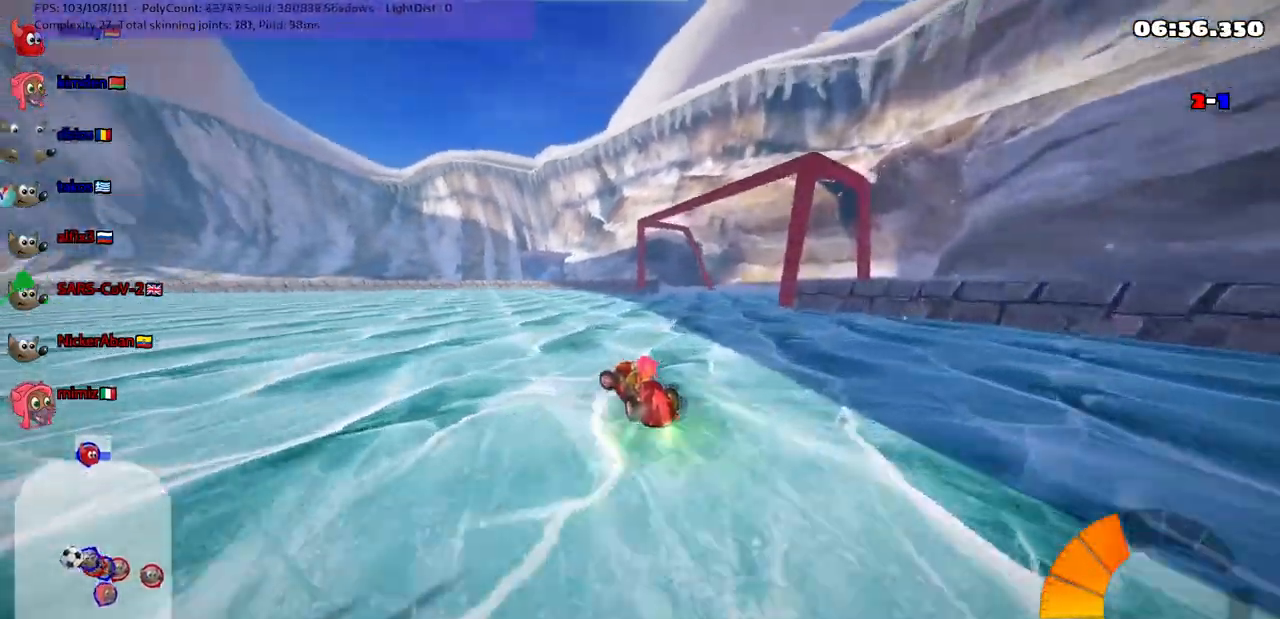
{"keys": ["left", "up"], "events": []}
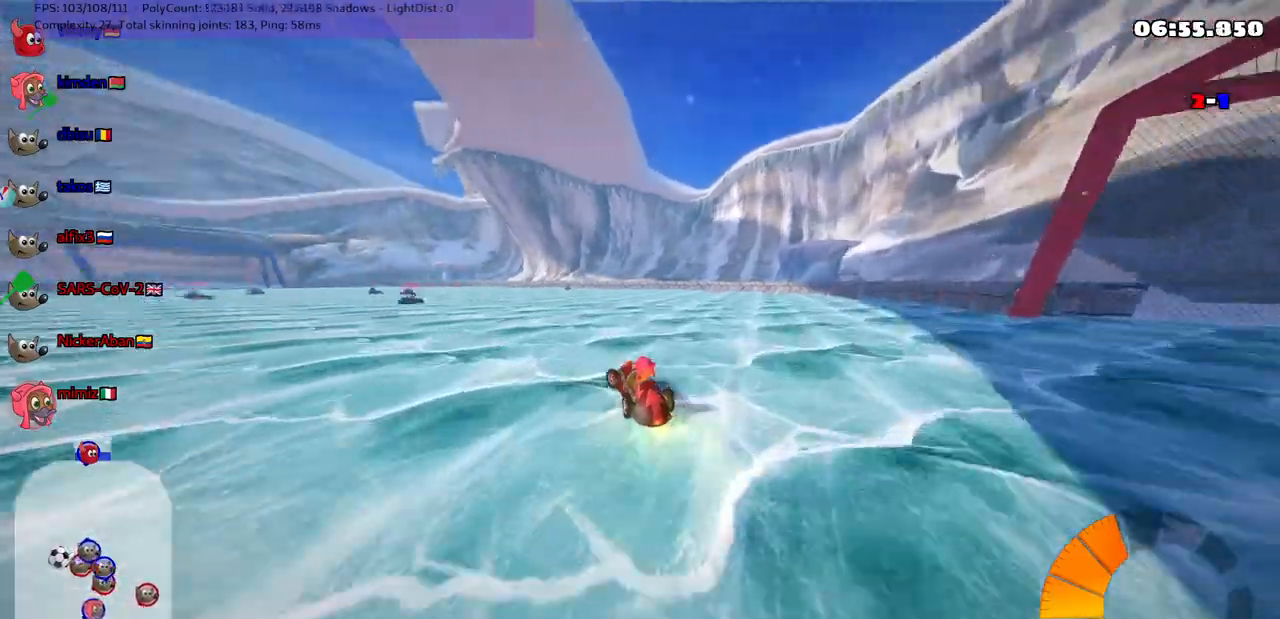
{"keys": ["down", "left"], "events": [[217, "left", "up"], [367, "up", "up"], [450, "left", "down"], [483, "down", "down"]]}
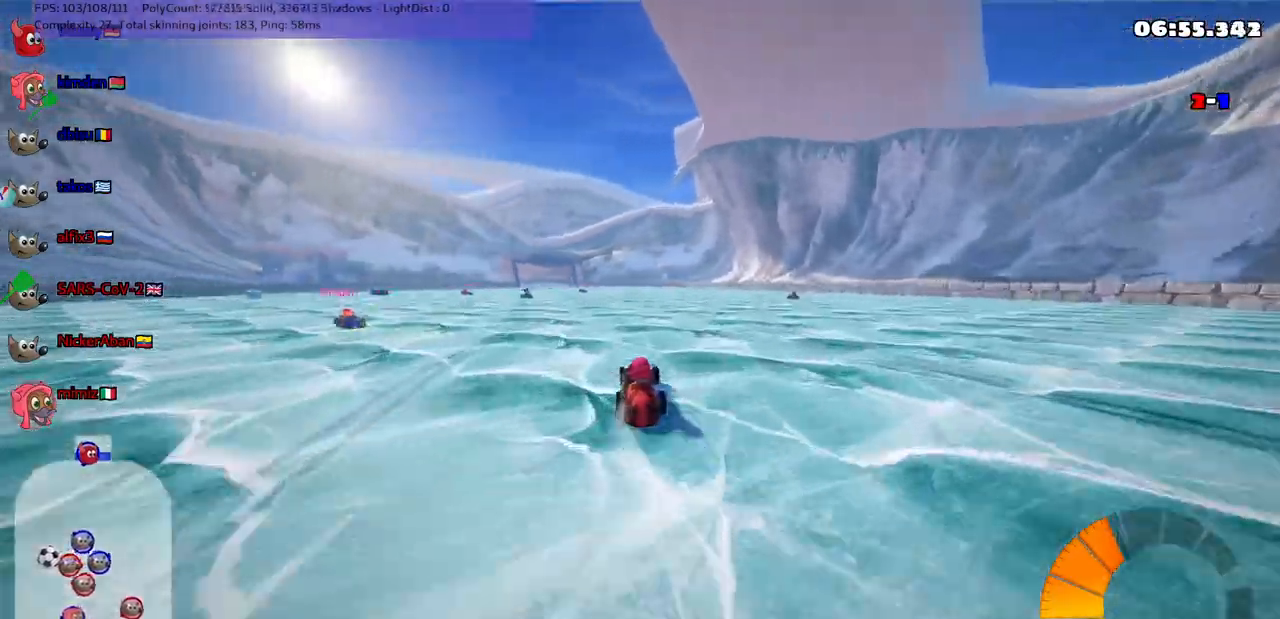
{"keys": ["down"], "events": [[183, "left", "up"]]}
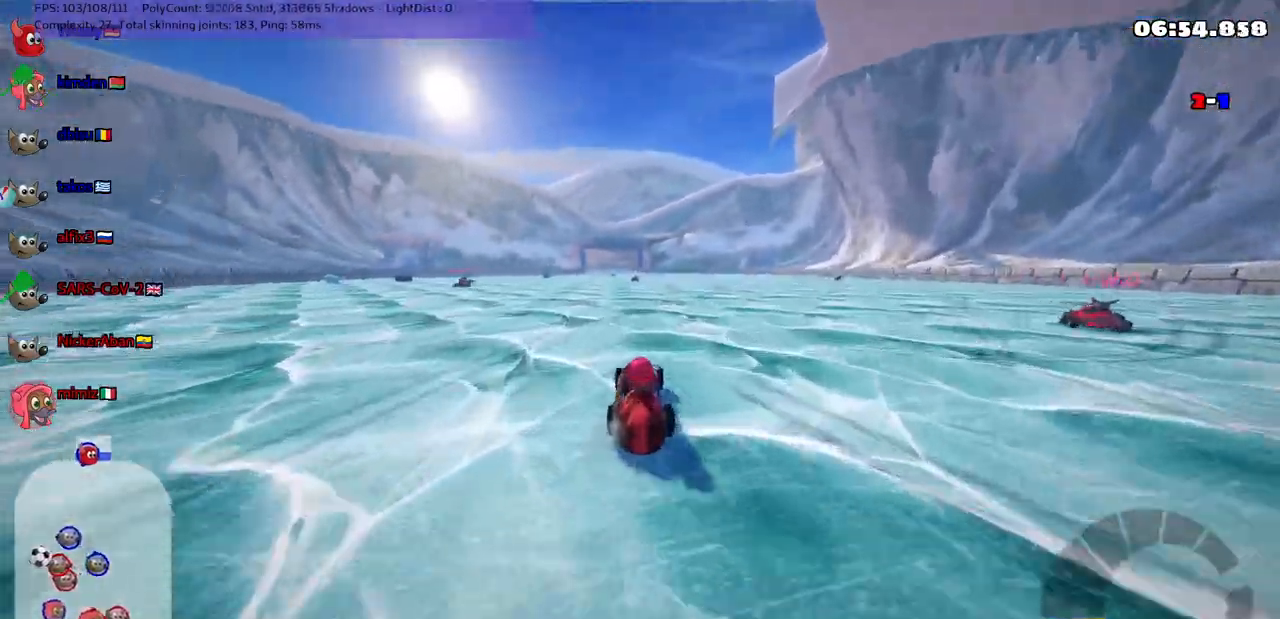
{"keys": ["left"], "events": [[50, "down", "up"], [200, "up", "down"], [383, "up", "up"], [467, "left", "down"]]}
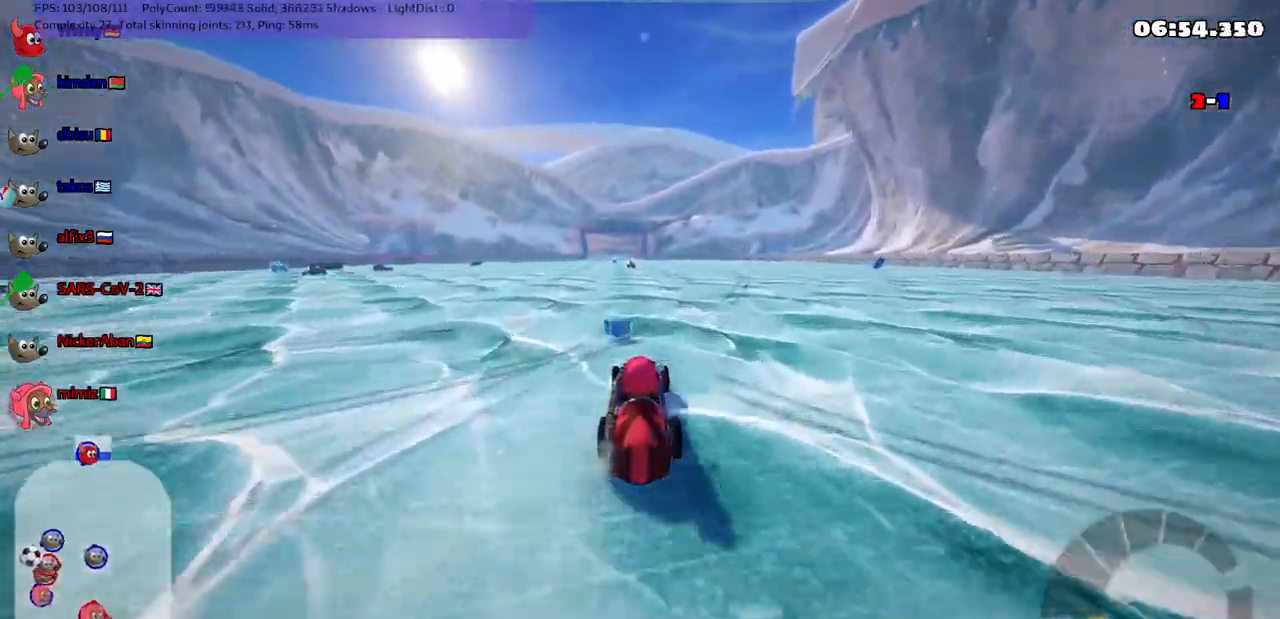
{"keys": ["left", "up"], "events": [[67, "down", "down"], [167, "down", "up"], [250, "up", "down"]]}
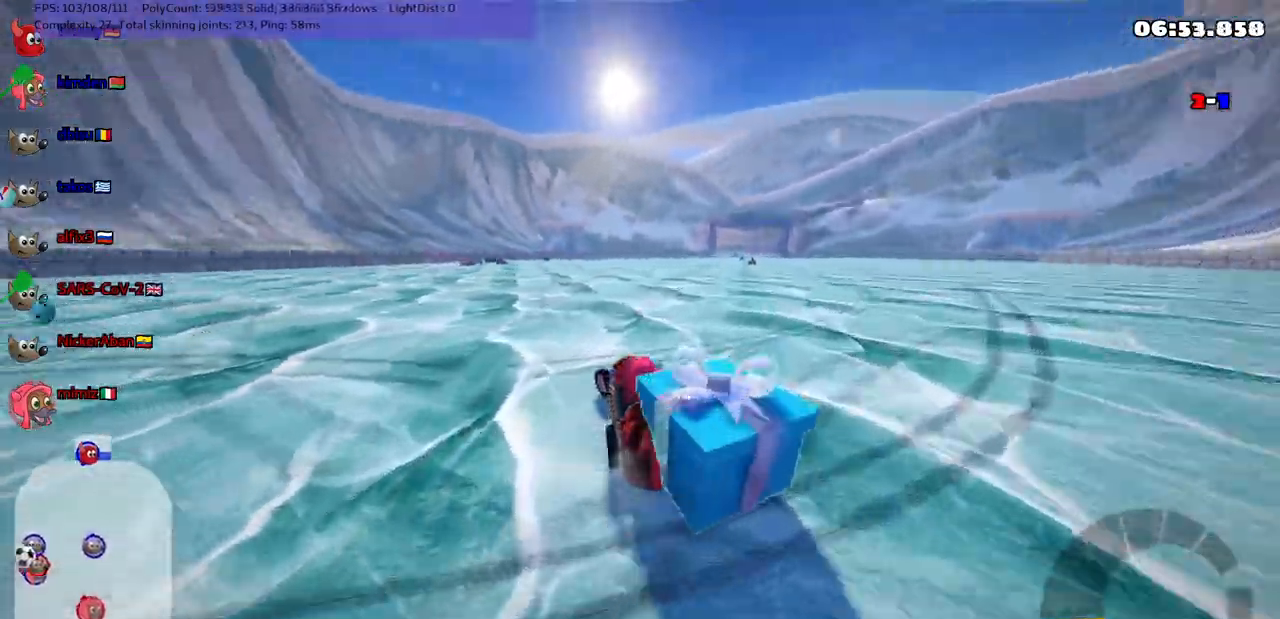
{"keys": ["up"], "events": [[500, "left", "up"]]}
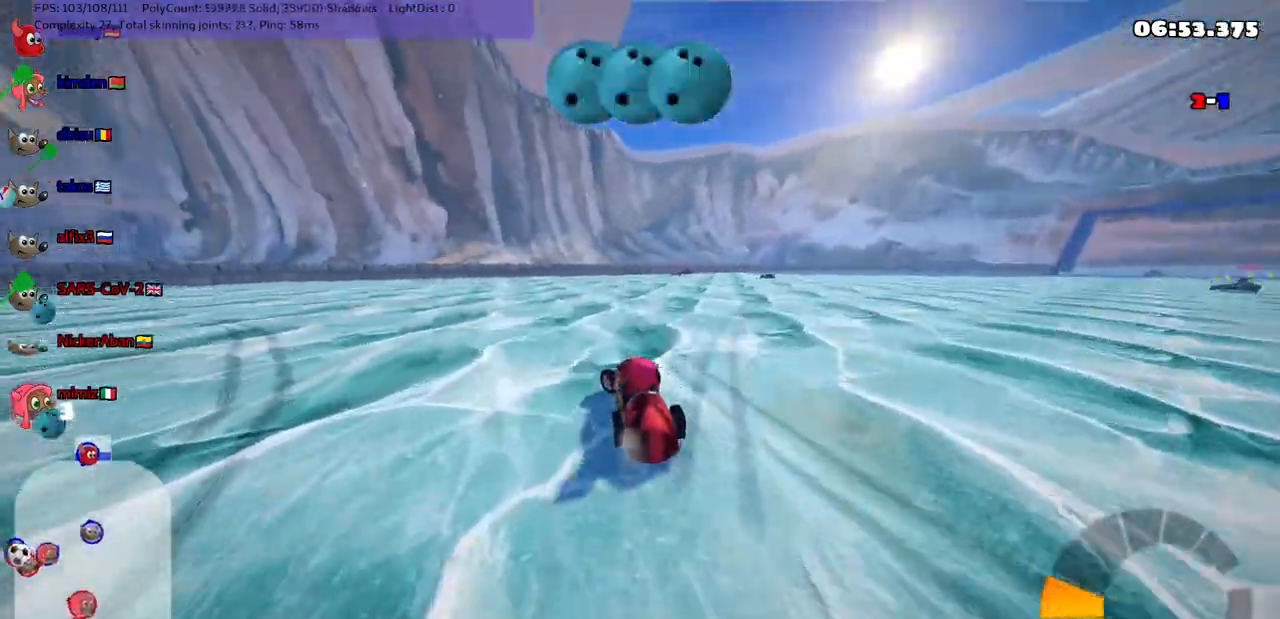
{"keys": ["left", "m", "up"], "events": [[333, "m", "down"], [333, "right", "down"], [467, "left", "down"], [467, "right", "up"]]}
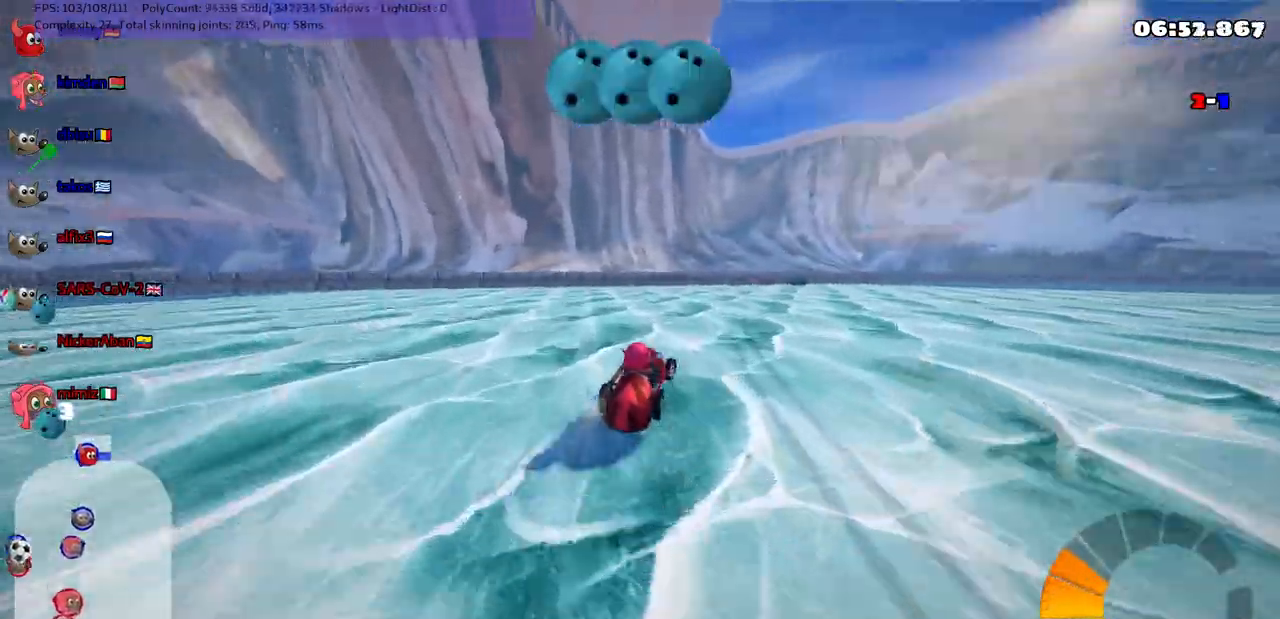
{"keys": ["left", "m", "up"], "events": [[117, "right", "down"], [250, "right", "up"]]}
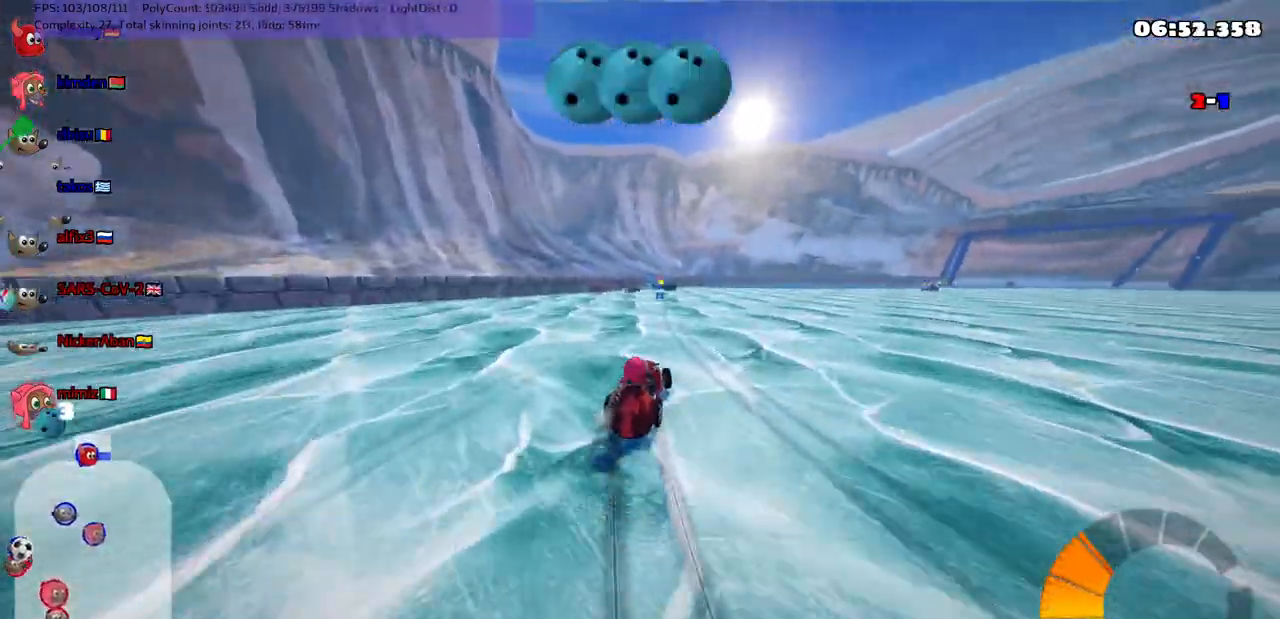
{"keys": ["right", "up"], "events": [[400, "left", "up"], [400, "right", "down"], [500, "m", "up"]]}
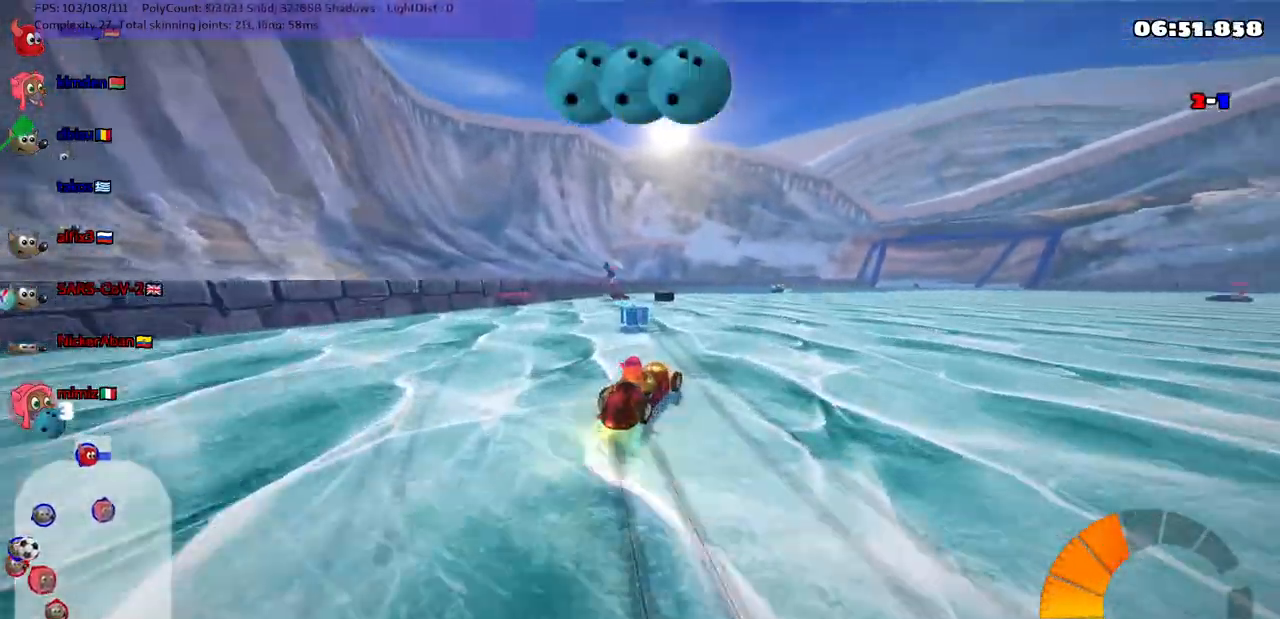
{"keys": [], "events": [[83, "n", "down"], [233, "n", "up"], [233, "right", "up"], [283, "left", "down"], [417, "up", "up"], [450, "left", "up"]]}
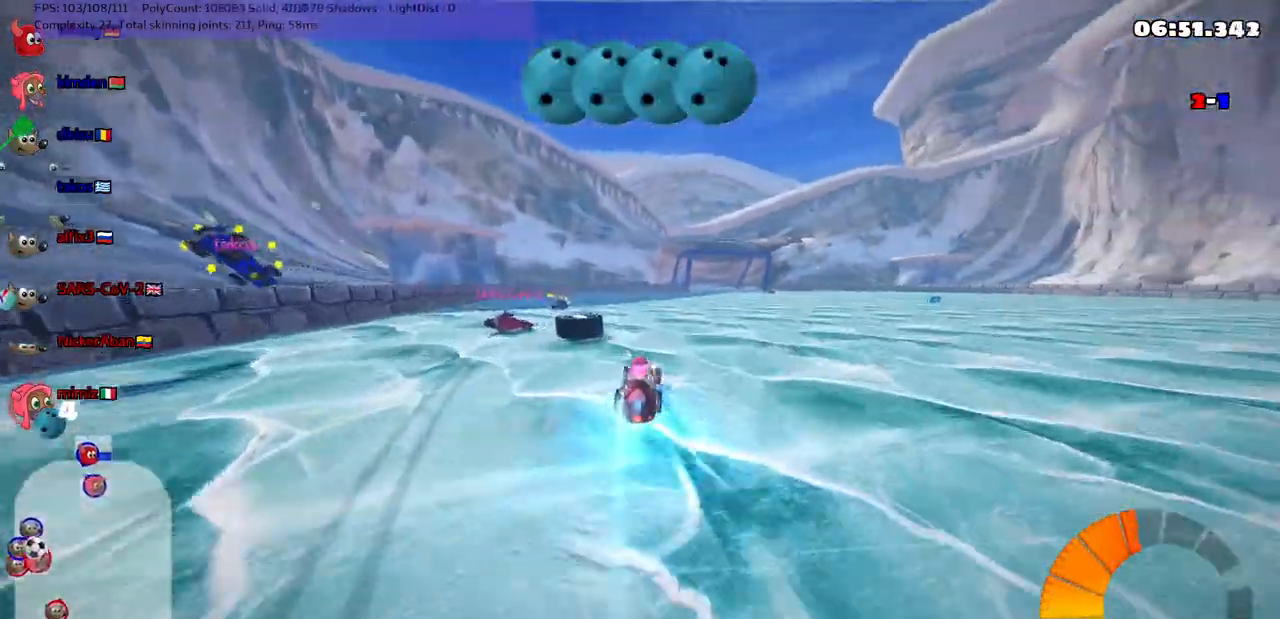
{"keys": ["down"], "events": [[33, "left", "down"], [150, "down", "down"], [350, "left", "up"]]}
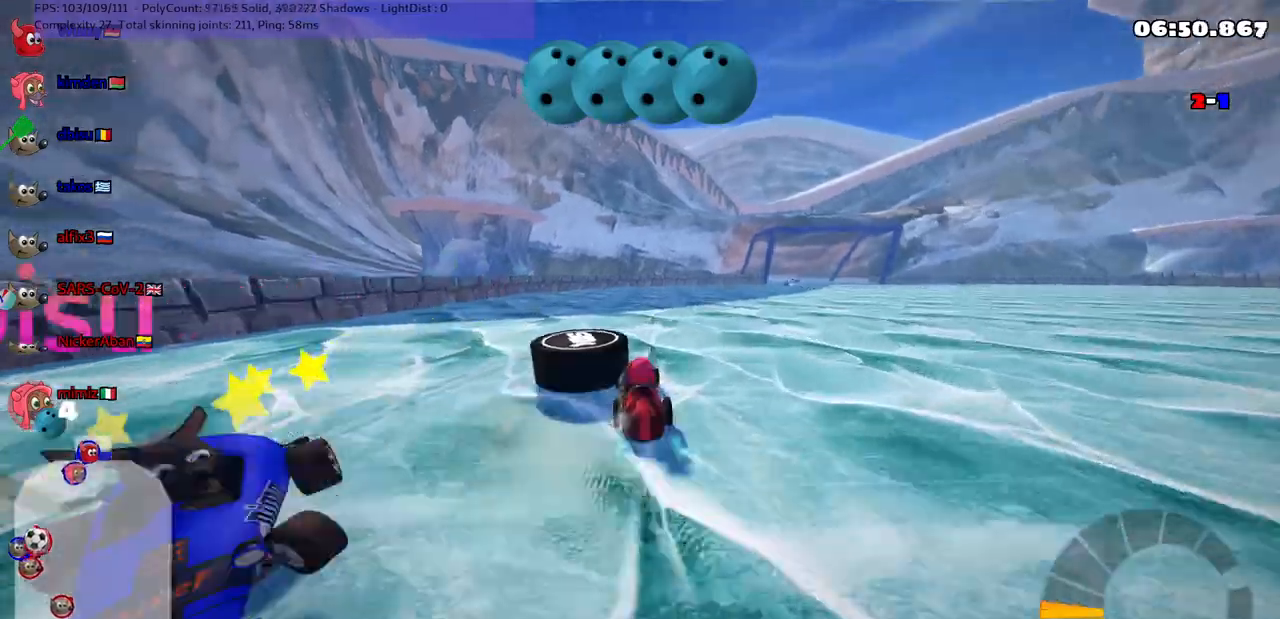
{"keys": ["right", "up"], "events": [[167, "down", "up"], [317, "n", "down"], [317, "up", "down"], [450, "n", "up"], [500, "right", "down"]]}
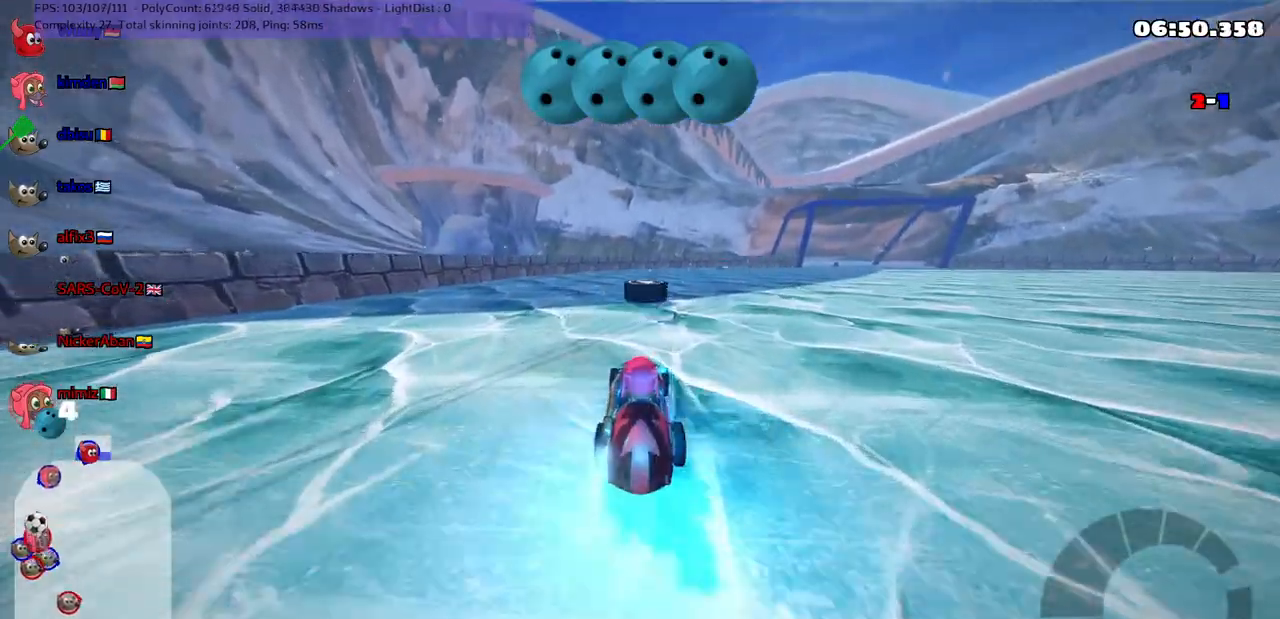
{"keys": ["up"], "events": [[100, "right", "up"], [183, "space", "down"], [233, "space", "up"]]}
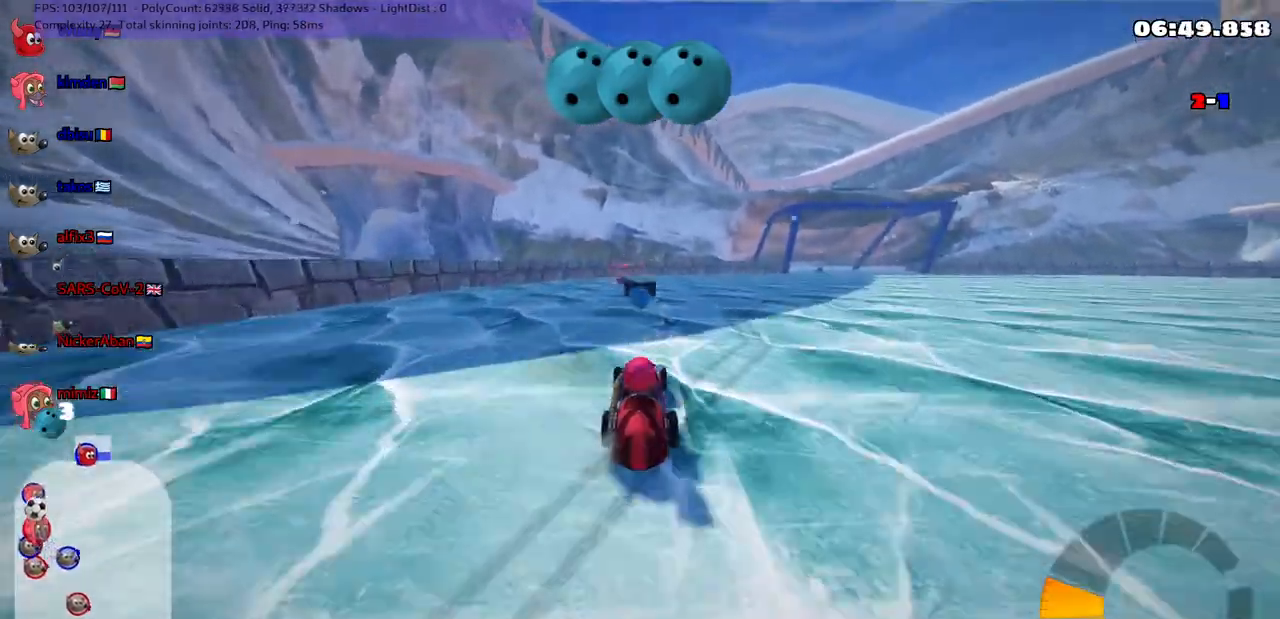
{"keys": ["up"], "events": [[17, "up", "up"], [67, "right", "down"], [283, "up", "down"], [383, "right", "up"]]}
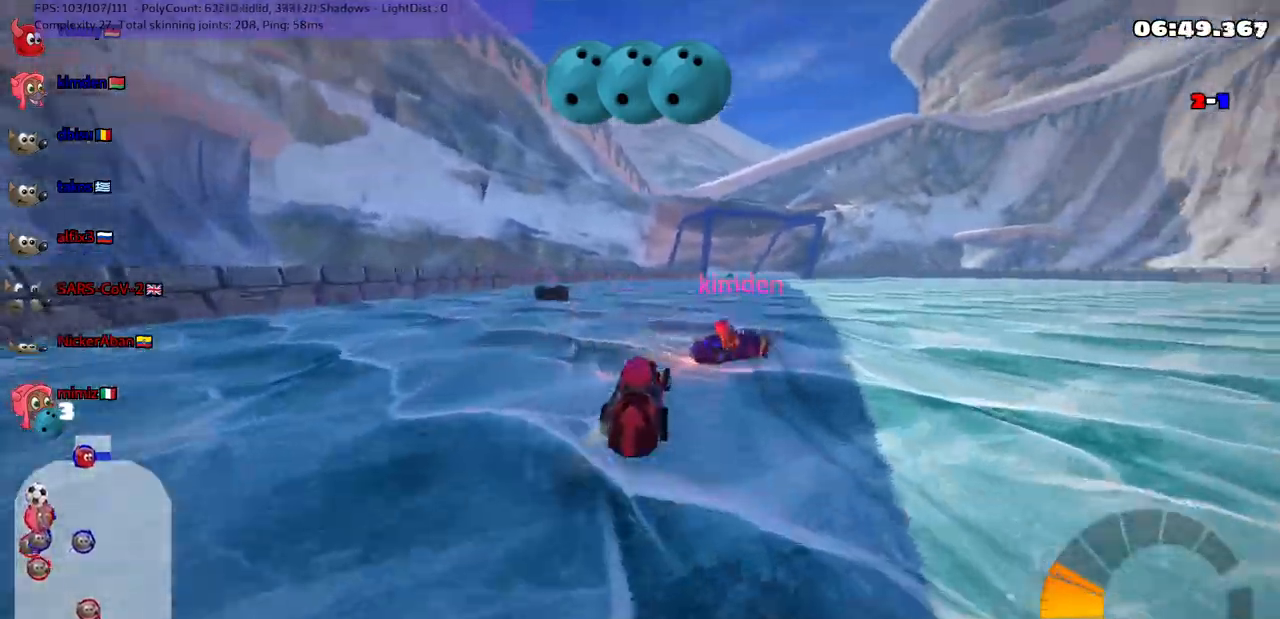
{"keys": ["up"], "events": [[17, "left", "down"], [500, "left", "up"]]}
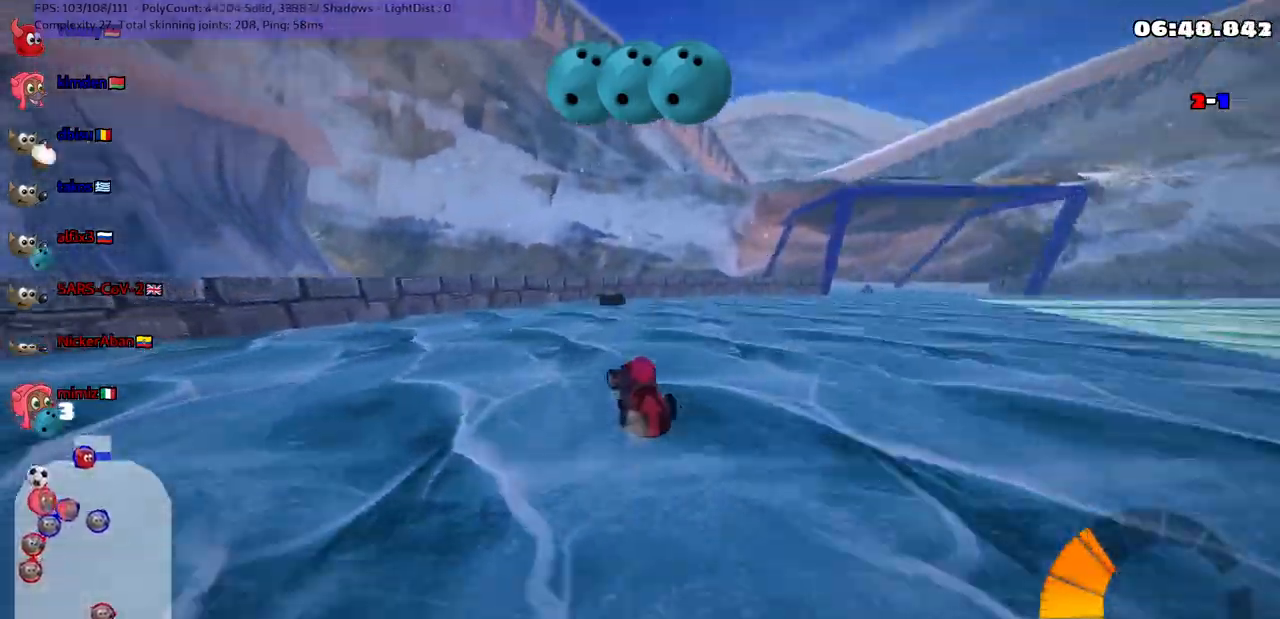
{"keys": ["m", "right", "up"], "events": [[83, "m", "down"], [83, "right", "down"], [233, "left", "down"], [233, "right", "up"], [317, "left", "up"], [317, "right", "down"]]}
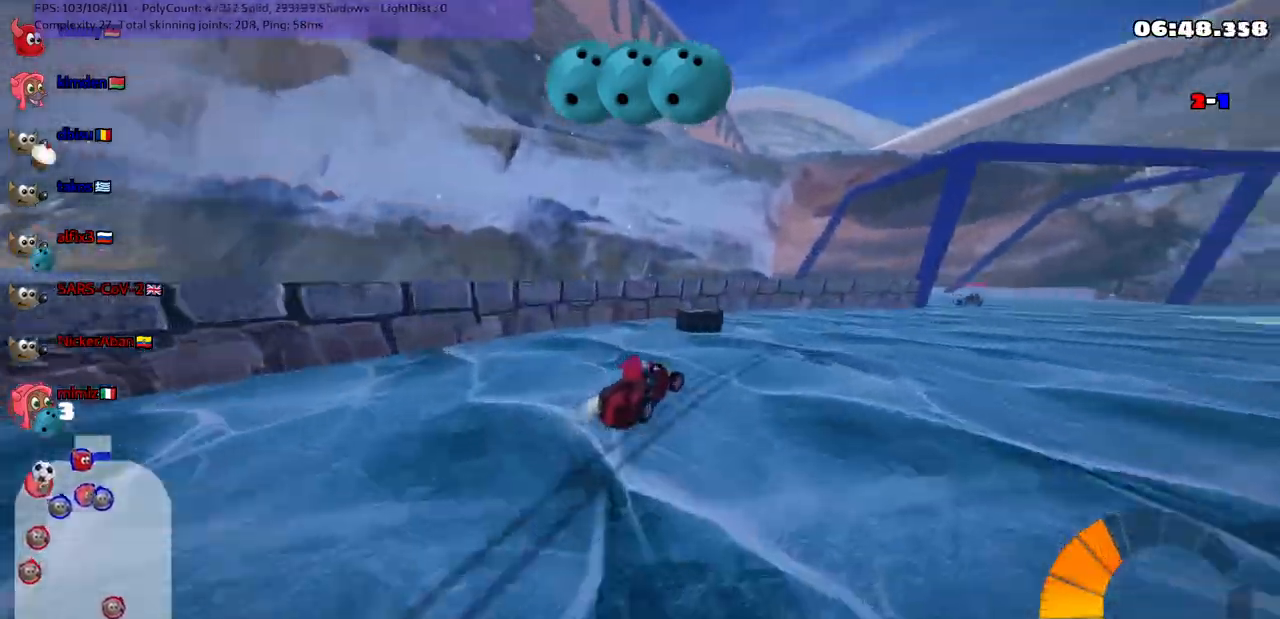
{"keys": ["right", "up"], "events": [[200, "space", "down"], [233, "space", "up"], [283, "m", "up"]]}
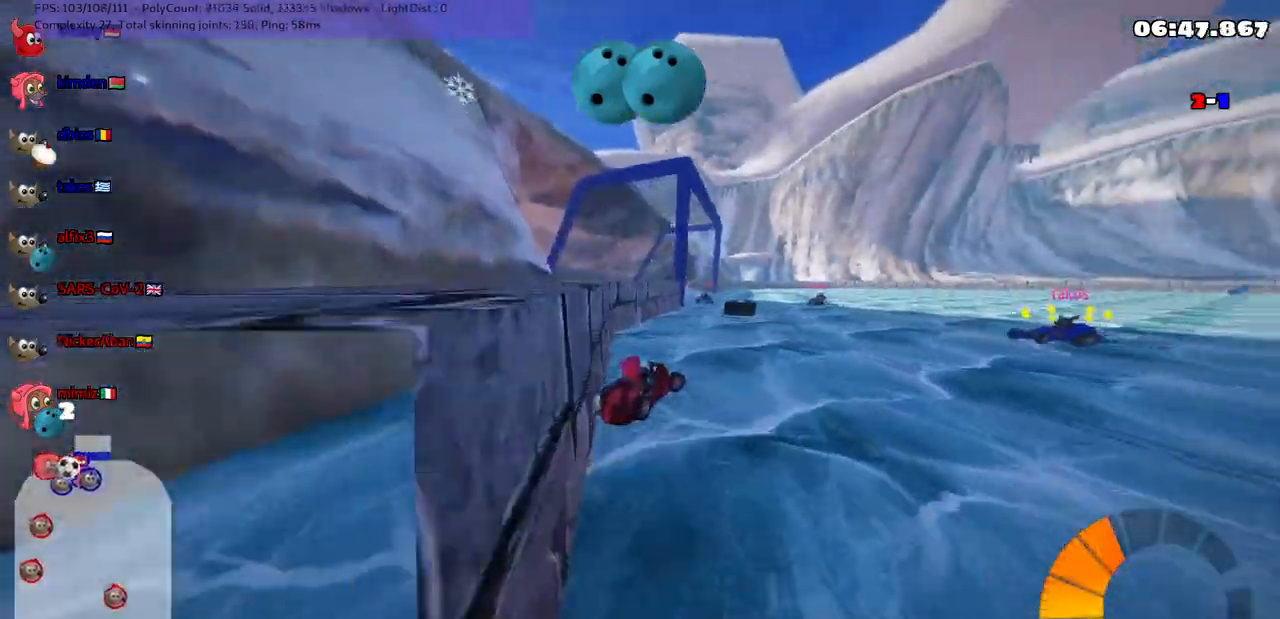
{"keys": ["right", "up"], "events": [[67, "right", "up"], [167, "right", "down"]]}
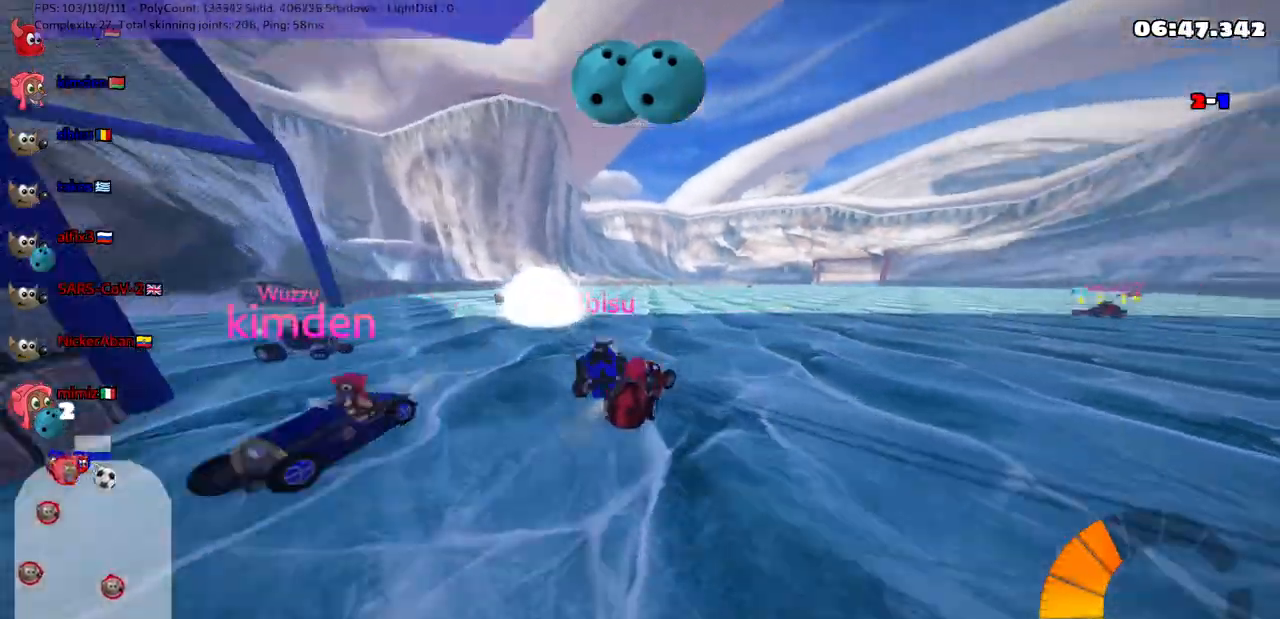
{"keys": ["right", "up"], "events": [[50, "right", "up"], [133, "right", "down"]]}
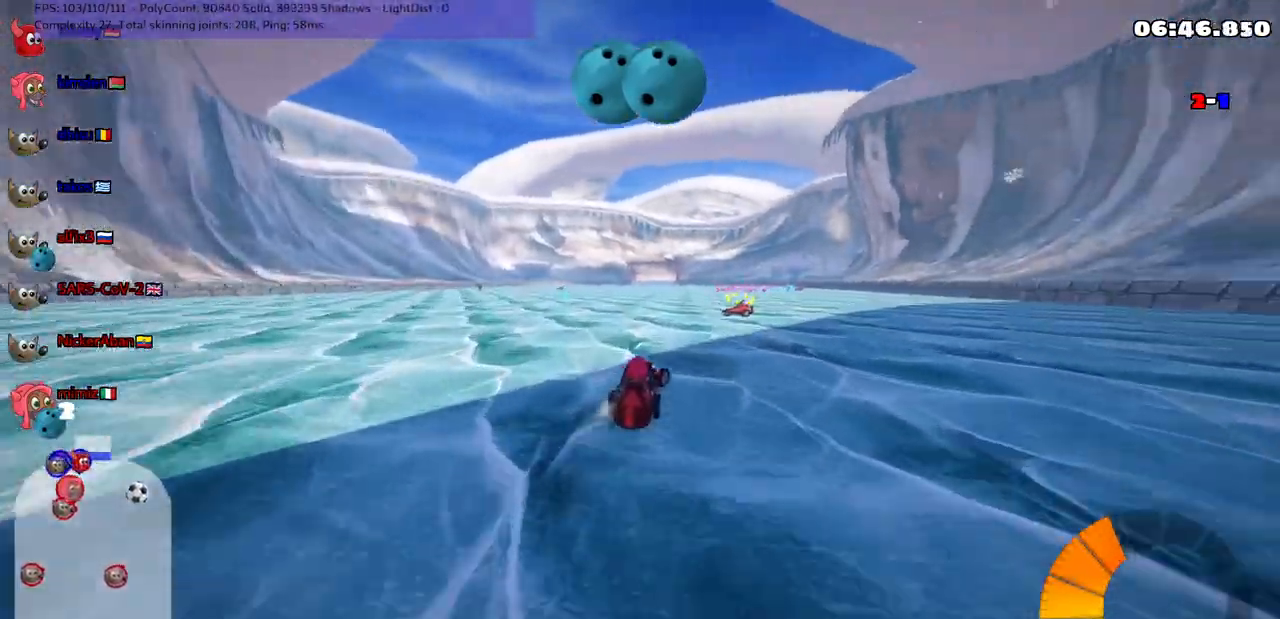
{"keys": ["m", "right", "up"], "events": [[217, "left", "down"], [233, "right", "up"], [283, "m", "down"], [433, "right", "down"], [467, "left", "up"]]}
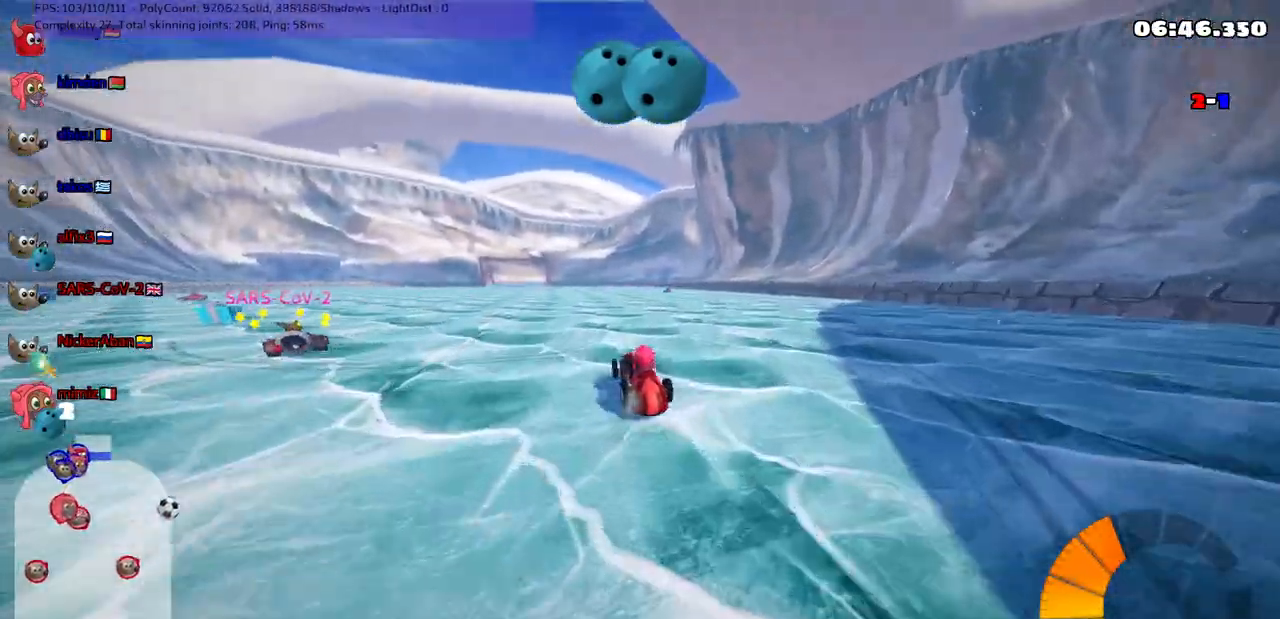
{"keys": ["m", "right", "up"], "events": [[67, "left", "down"], [217, "left", "up"], [350, "left", "down"], [433, "left", "up"]]}
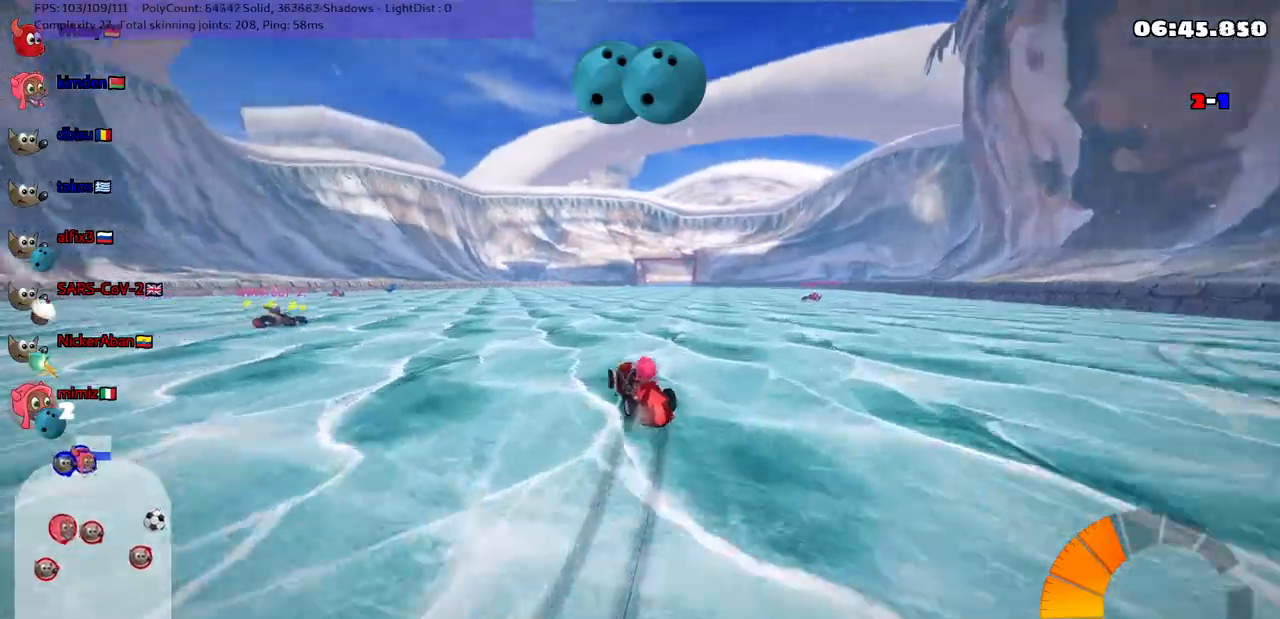
{"keys": ["m", "up"], "events": [[33, "left", "down"], [117, "left", "up"], [350, "right", "up"]]}
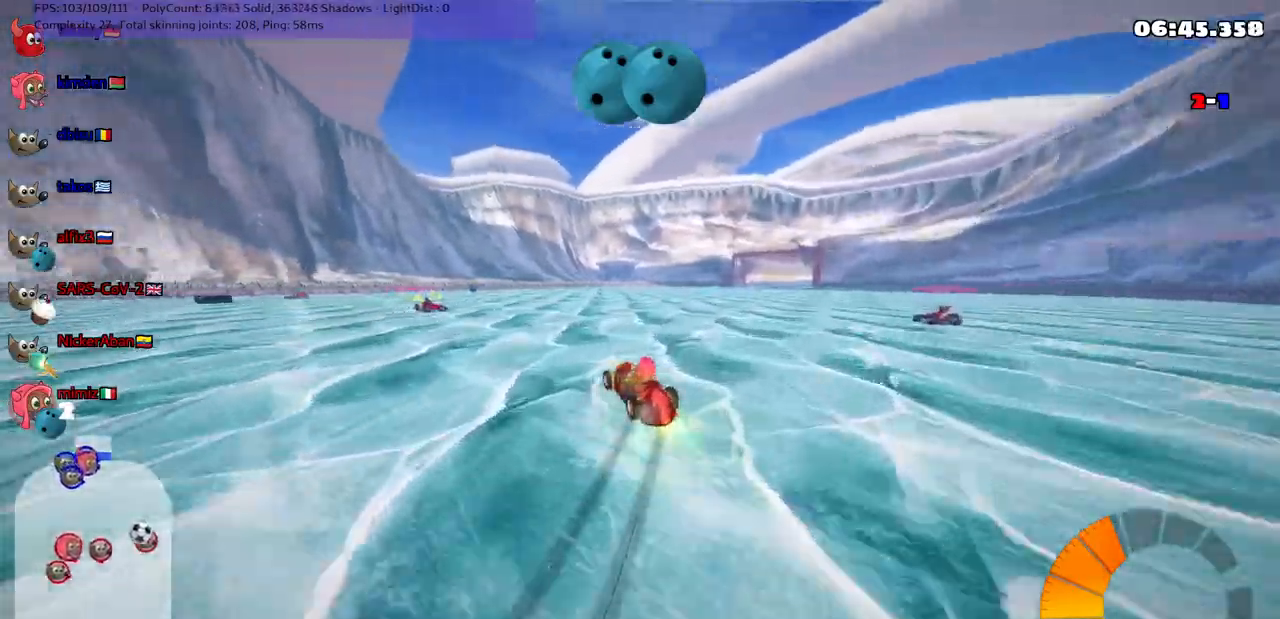
{"keys": ["left", "up"], "events": [[50, "m", "up"], [417, "left", "down"]]}